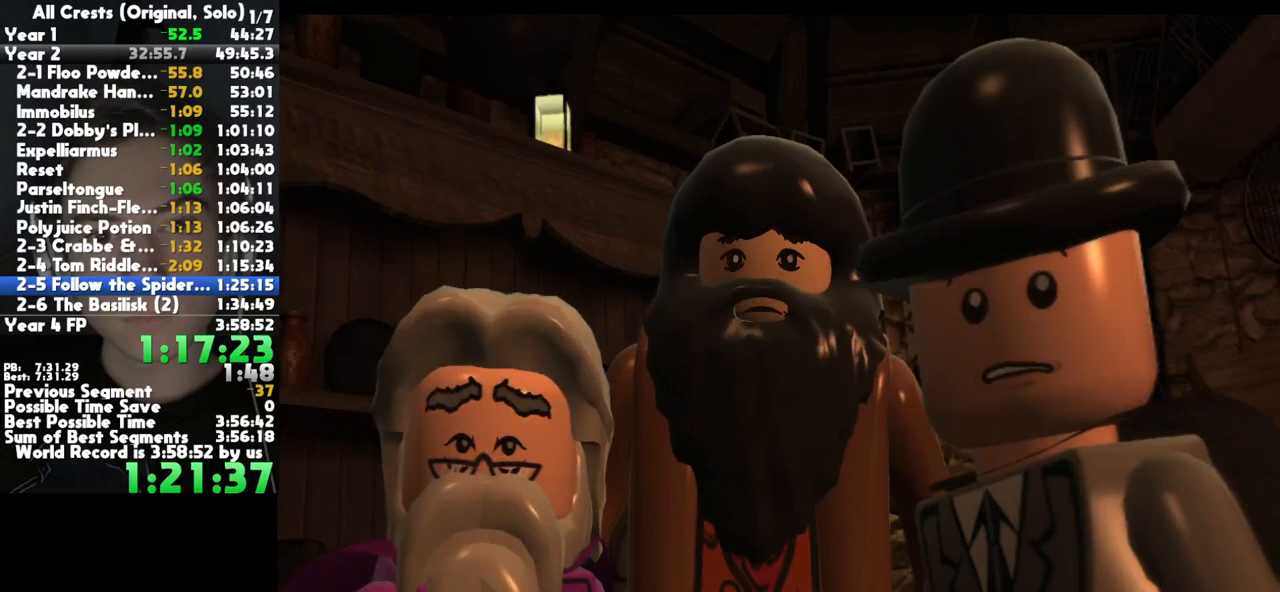
Gameplay with a controller (Xbox layout); each line is a JSON object with the inputs held at the frame after it. "button_events" lists button changes between this image and that frame as [ms after this image, input, new state], when the widget could be followed in between (sticks are given only as held states). This document gives stick clicks only as held states, not as events. Not read: other_buttons.
{"buttons": ["A"], "left_stick": "center", "right_stick": "center", "button_events": [[83, "A", "down"], [200, "A", "up"], [300, "A", "down"], [400, "A", "up"], [500, "A", "down"]]}
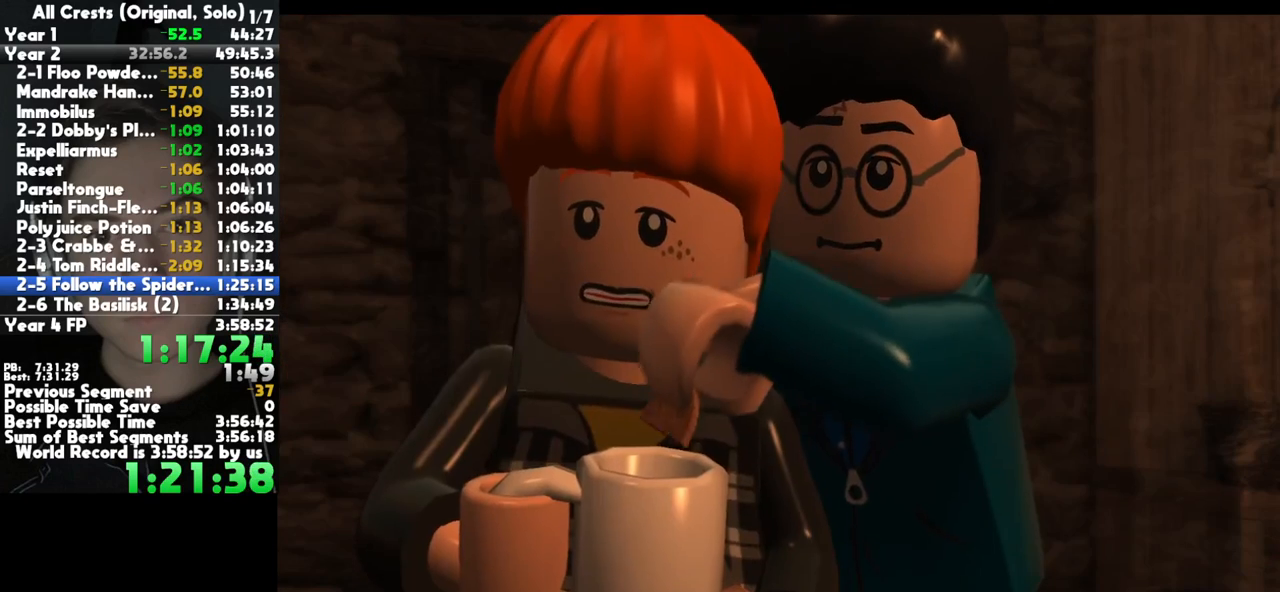
{"buttons": ["A"], "left_stick": "center", "right_stick": "center", "button_events": [[117, "A", "up"], [217, "A", "down"], [317, "A", "up"], [433, "A", "down"]]}
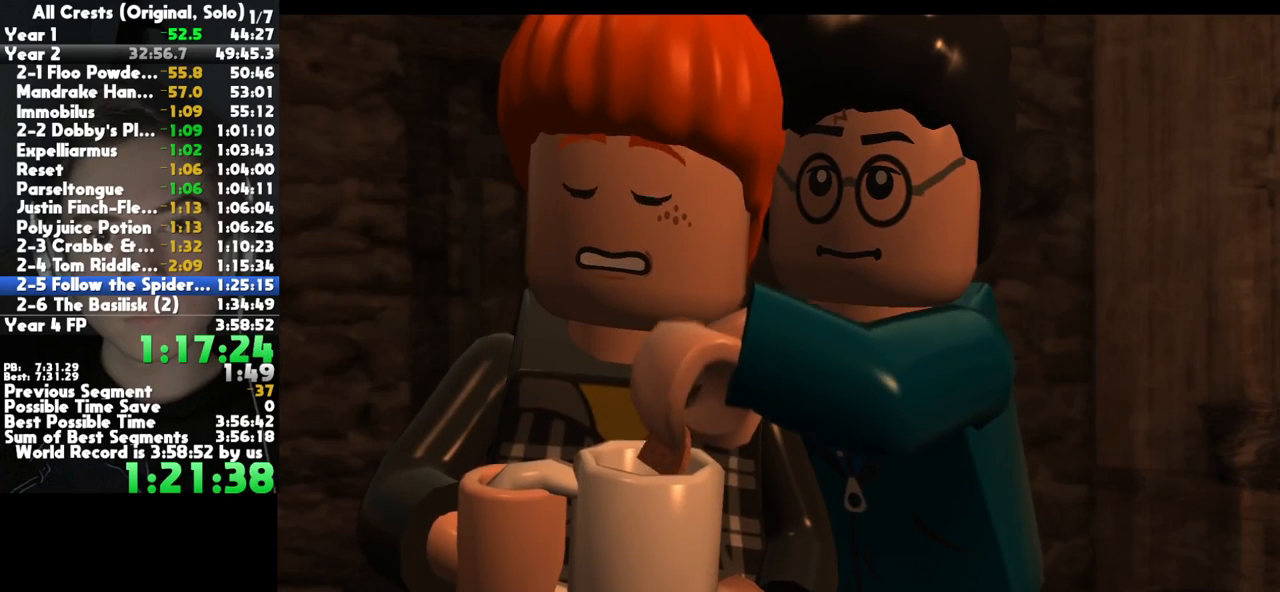
{"buttons": [], "left_stick": "center", "right_stick": "center", "button_events": [[17, "A", "up"], [133, "A", "down"], [217, "A", "up"], [317, "A", "down"], [417, "A", "up"]]}
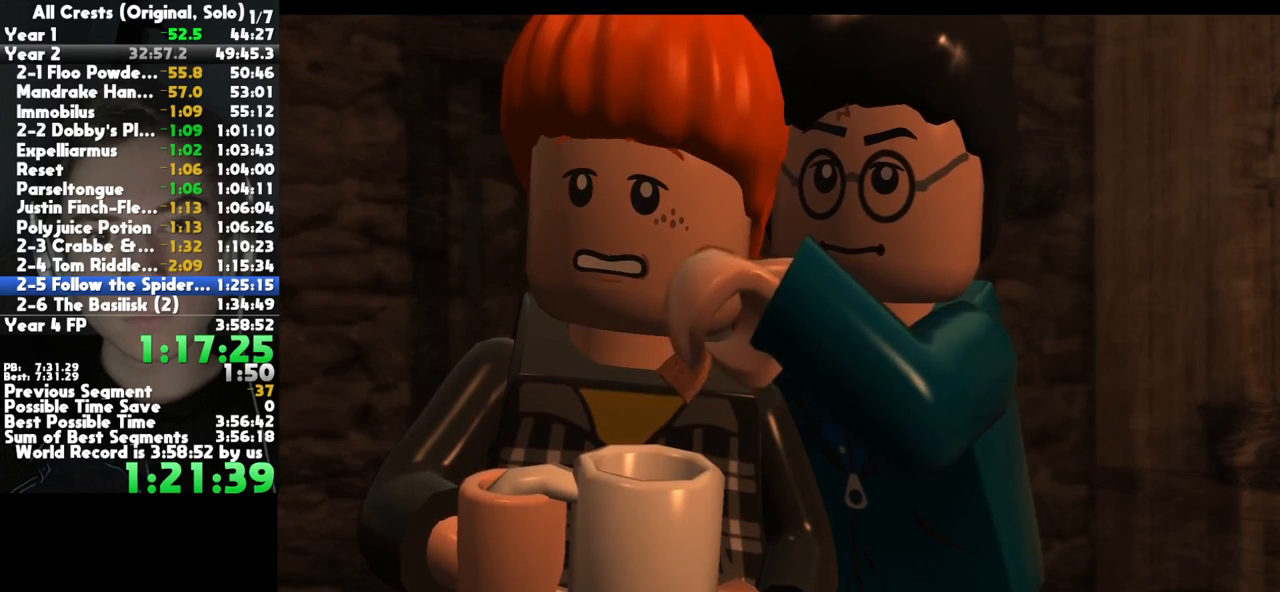
{"buttons": [], "left_stick": "center", "right_stick": "center", "button_events": [[17, "A", "down"], [100, "A", "up"], [233, "A", "down"], [300, "A", "up"], [417, "A", "down"], [500, "A", "up"]]}
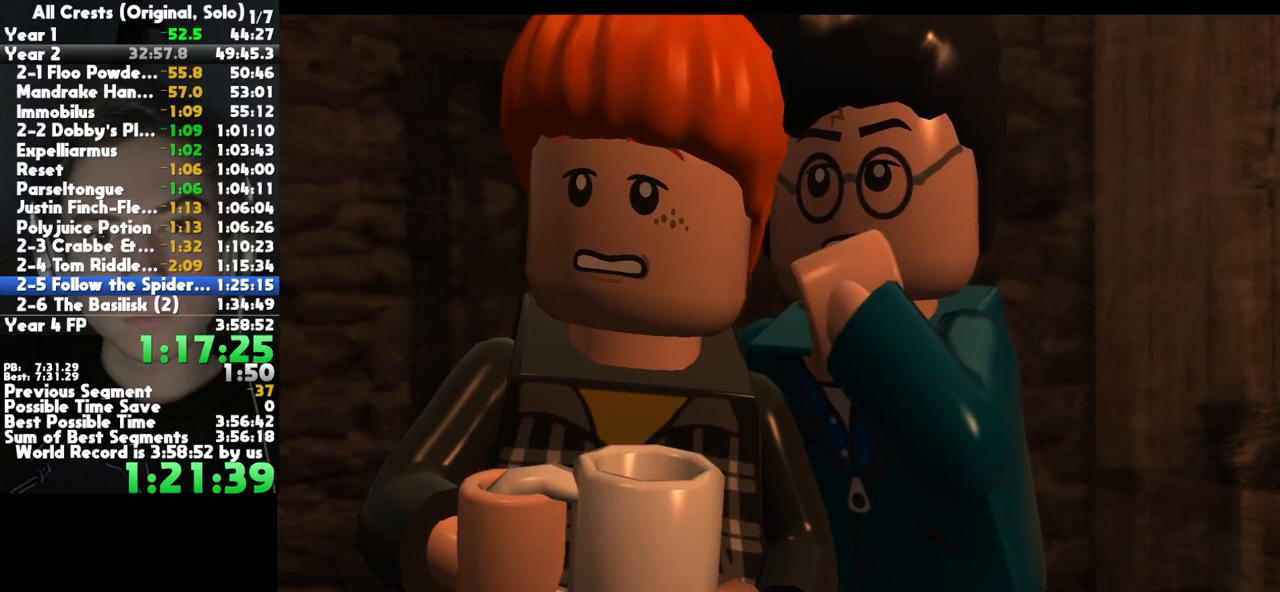
{"buttons": [], "left_stick": "center", "right_stick": "center", "button_events": [[133, "A", "down"], [217, "A", "up"], [333, "A", "down"], [433, "A", "up"]]}
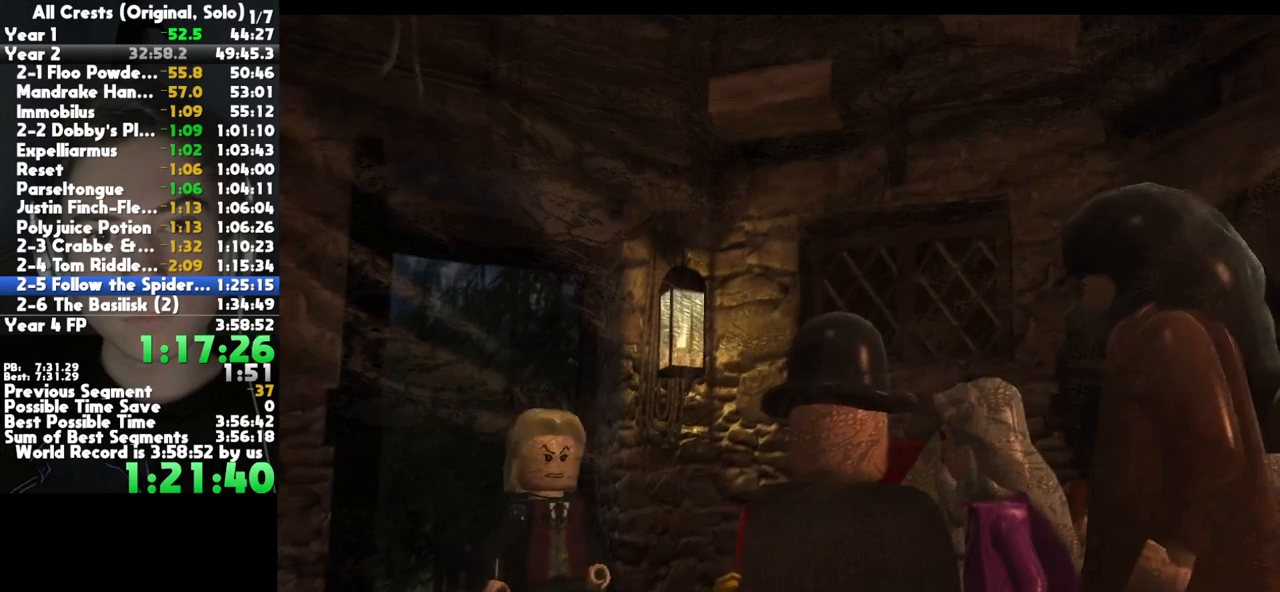
{"buttons": ["A"], "left_stick": "center", "right_stick": "center", "button_events": [[17, "A", "down"], [100, "A", "up"], [233, "A", "down"], [317, "A", "up"], [433, "A", "down"]]}
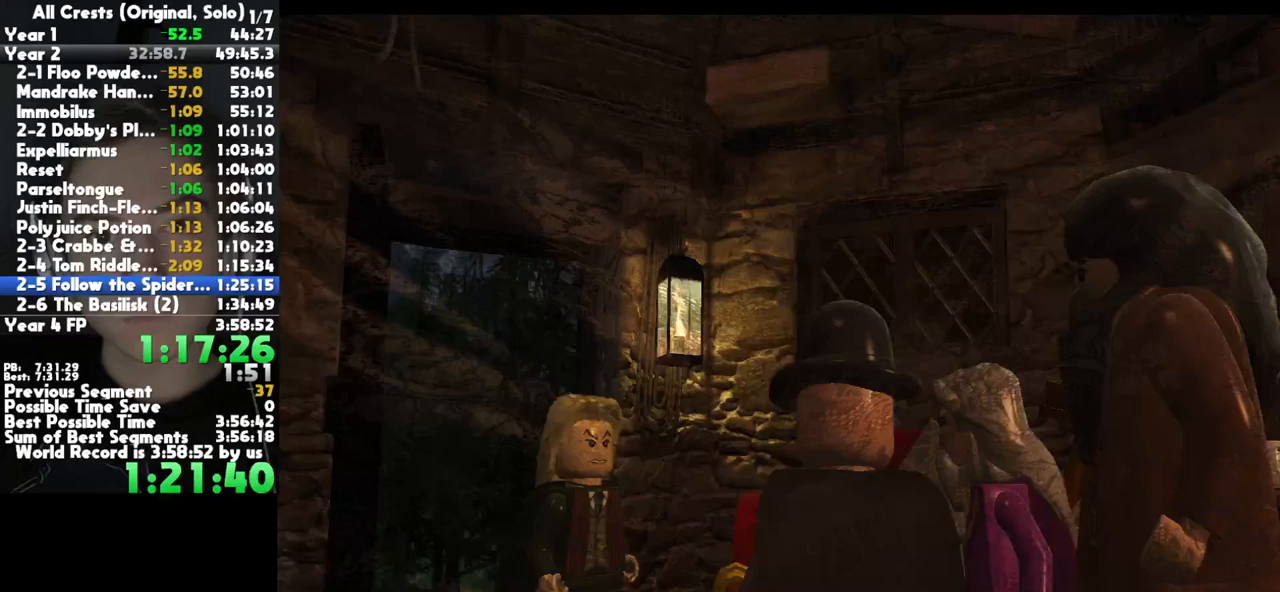
{"buttons": [], "left_stick": "center", "right_stick": "center", "button_events": [[33, "A", "up"], [150, "A", "down"], [233, "A", "up"], [350, "A", "down"], [433, "A", "up"]]}
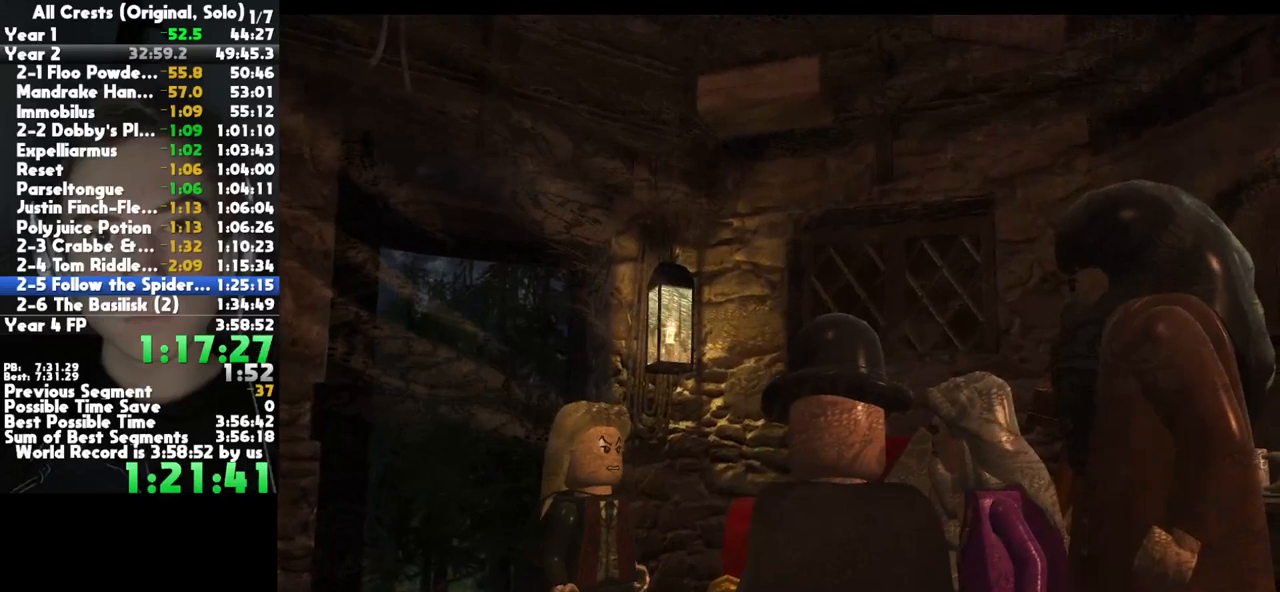
{"buttons": ["A"], "left_stick": "center", "right_stick": "center", "button_events": [[50, "A", "down"], [133, "A", "up"], [267, "A", "down"], [333, "A", "up"], [467, "A", "down"]]}
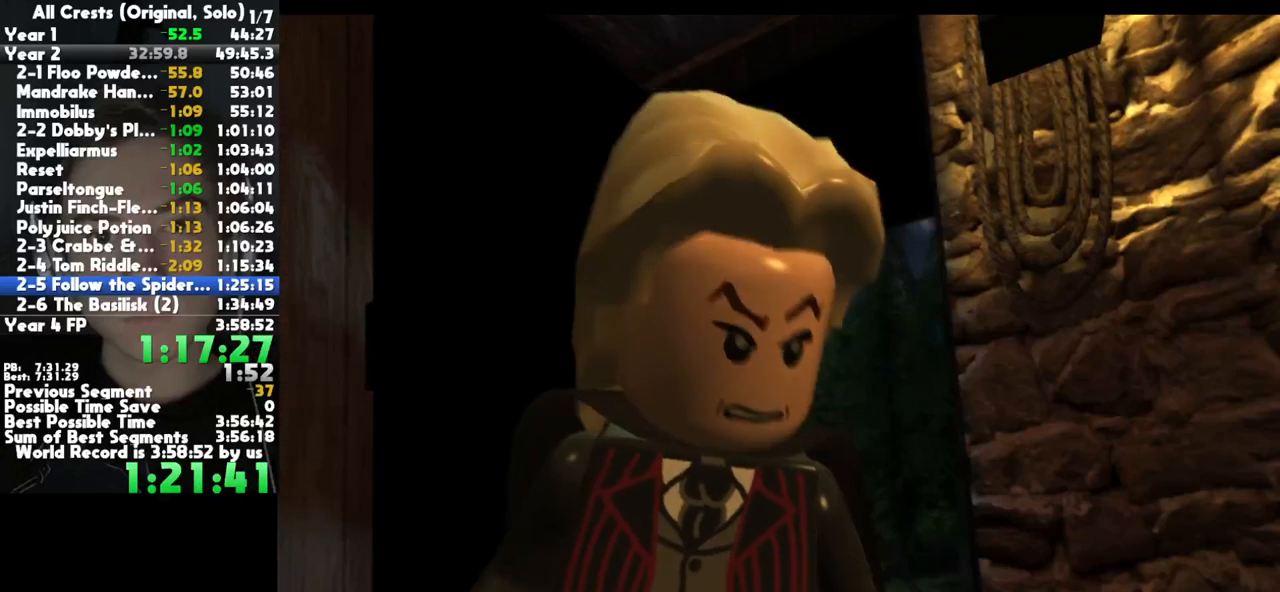
{"buttons": [], "left_stick": "center", "right_stick": "center", "button_events": [[33, "A", "up"], [150, "A", "down"], [250, "A", "up"], [350, "A", "down"], [450, "A", "up"]]}
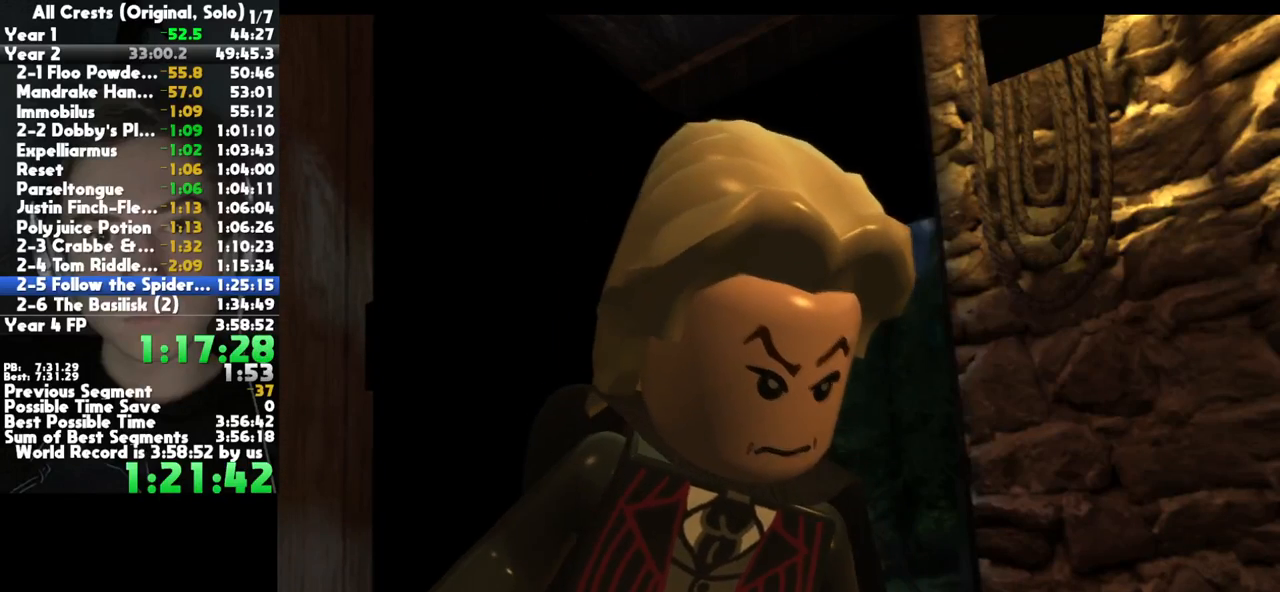
{"buttons": ["A"], "left_stick": "center", "right_stick": "center", "button_events": [[50, "A", "down"], [133, "A", "up"], [267, "A", "down"], [333, "A", "up"], [450, "A", "down"]]}
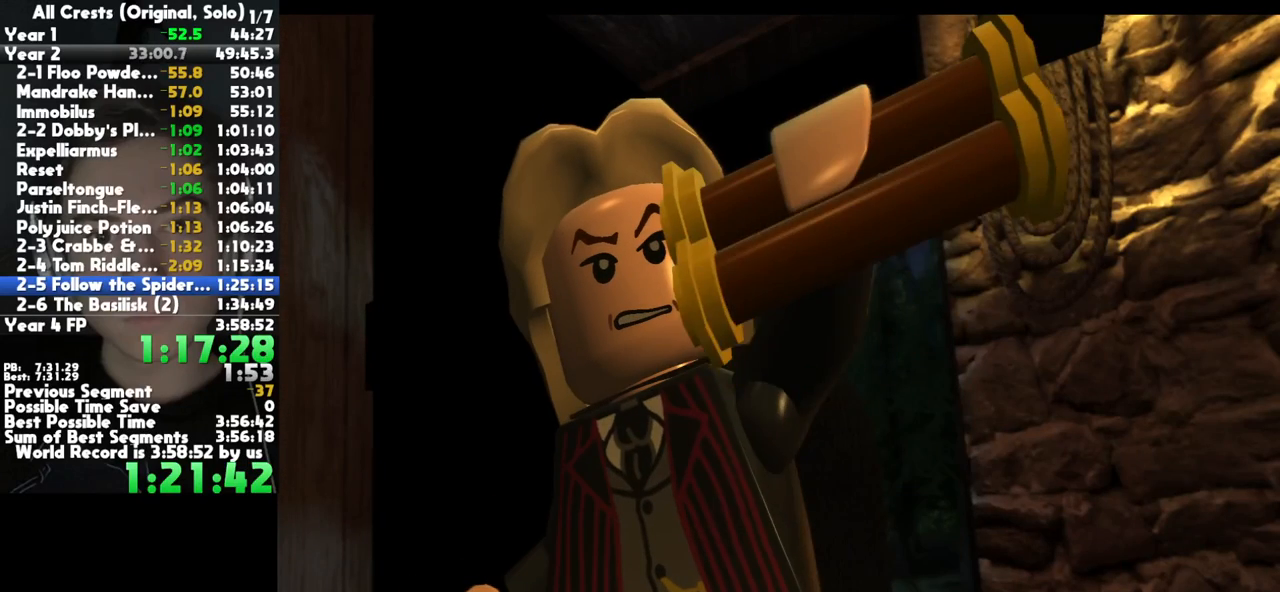
{"buttons": ["A"], "left_stick": "center", "right_stick": "center", "button_events": [[17, "A", "up"], [117, "A", "down"], [200, "A", "up"], [317, "A", "down"], [400, "A", "up"], [483, "A", "down"]]}
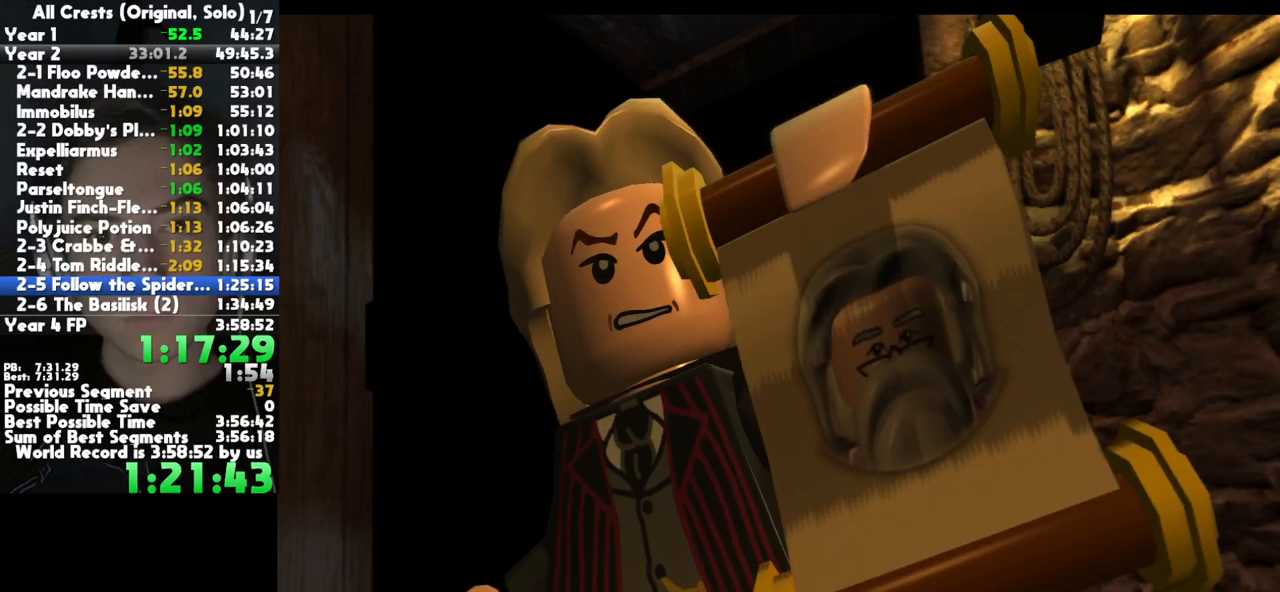
{"buttons": [], "left_stick": "center", "right_stick": "center", "button_events": [[67, "A", "up"], [150, "A", "down"], [350, "A", "up"], [433, "A", "down"], [500, "A", "up"]]}
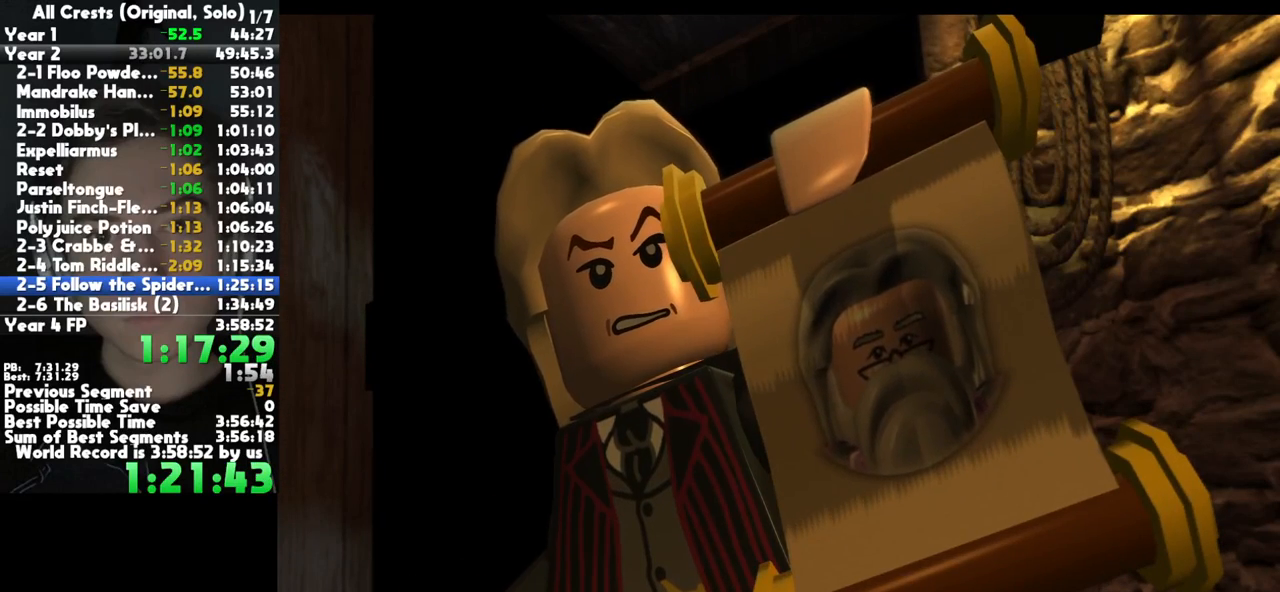
{"buttons": [], "left_stick": "center", "right_stick": "center", "button_events": [[67, "A", "down"], [167, "A", "up"], [250, "A", "down"], [317, "A", "up"], [400, "A", "down"], [500, "A", "up"]]}
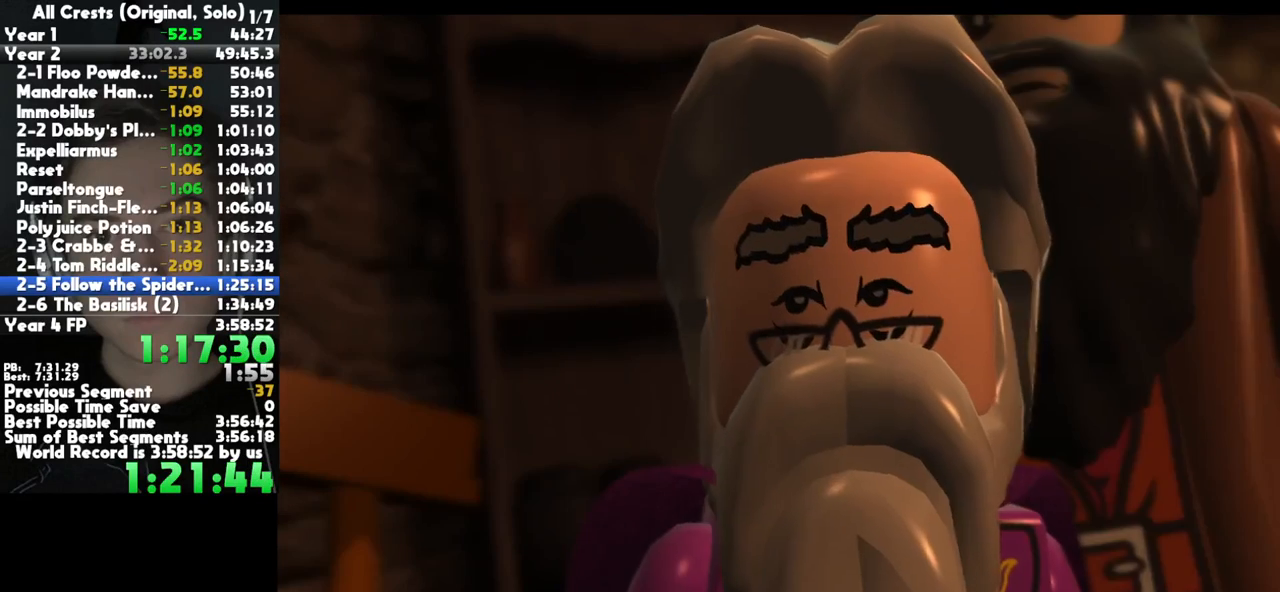
{"buttons": [], "left_stick": "center", "right_stick": "center", "button_events": [[67, "A", "down"], [150, "A", "up"], [233, "A", "down"], [300, "A", "up"], [417, "A", "down"], [500, "A", "up"]]}
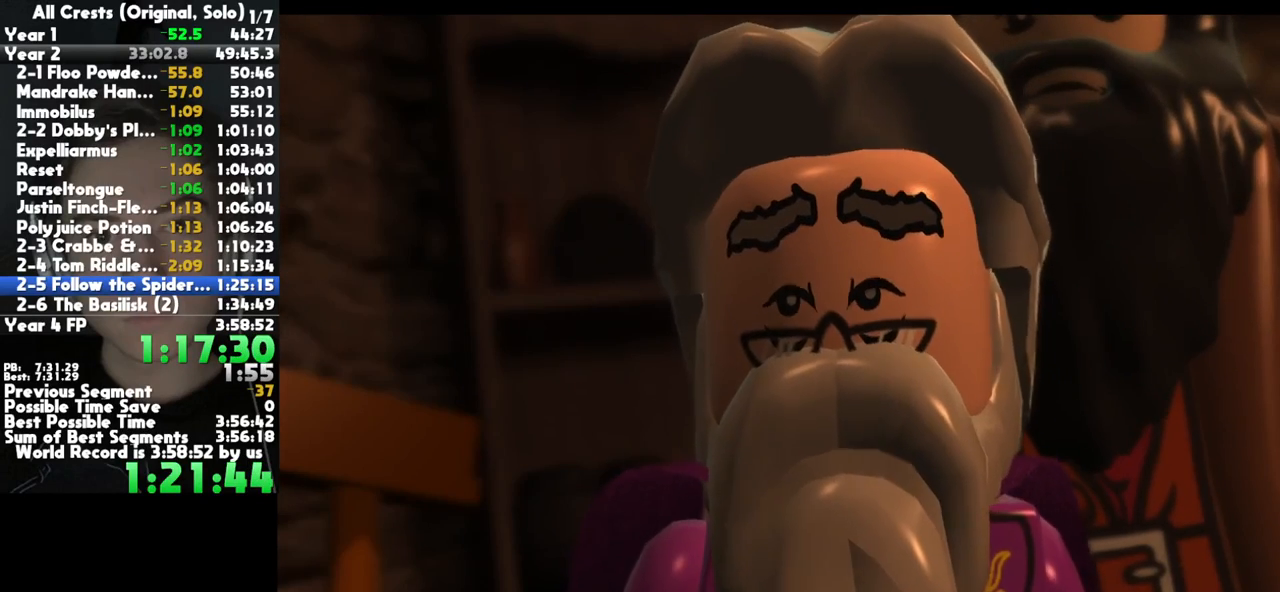
{"buttons": ["A"], "left_stick": "center", "right_stick": "center", "button_events": [[100, "A", "down"], [150, "A", "up"], [250, "A", "down"], [333, "A", "up"], [417, "A", "down"]]}
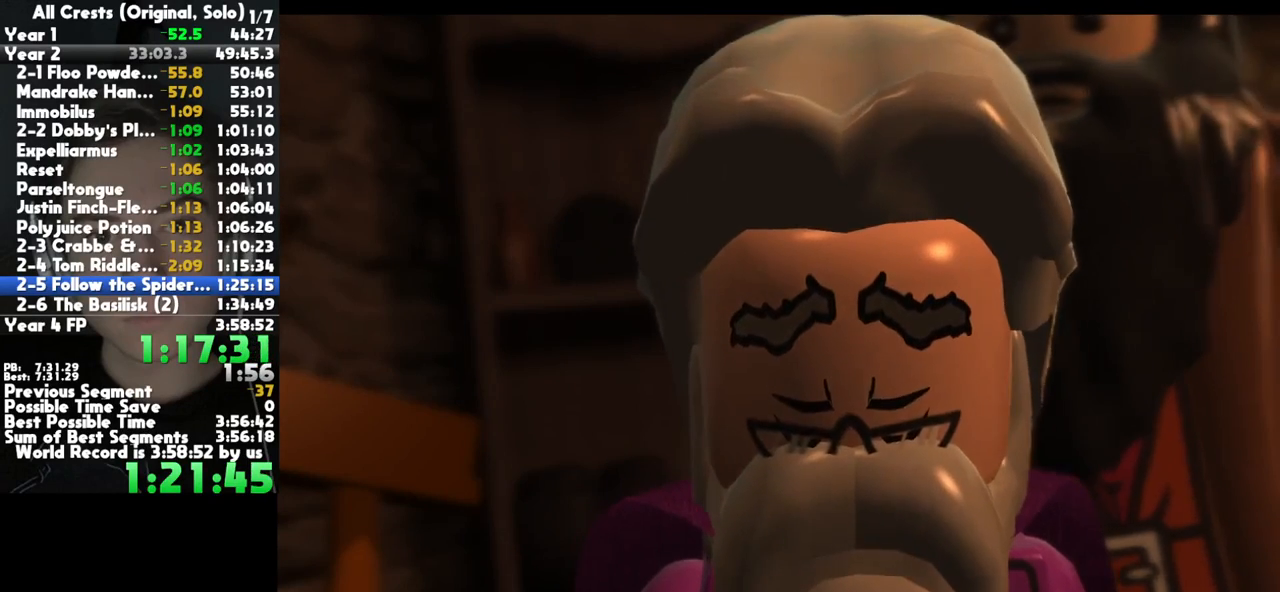
{"buttons": [], "left_stick": "center", "right_stick": "center", "button_events": [[17, "A", "up"], [83, "A", "down"], [200, "A", "up"], [267, "A", "down"], [350, "A", "up"], [433, "A", "down"], [500, "A", "up"]]}
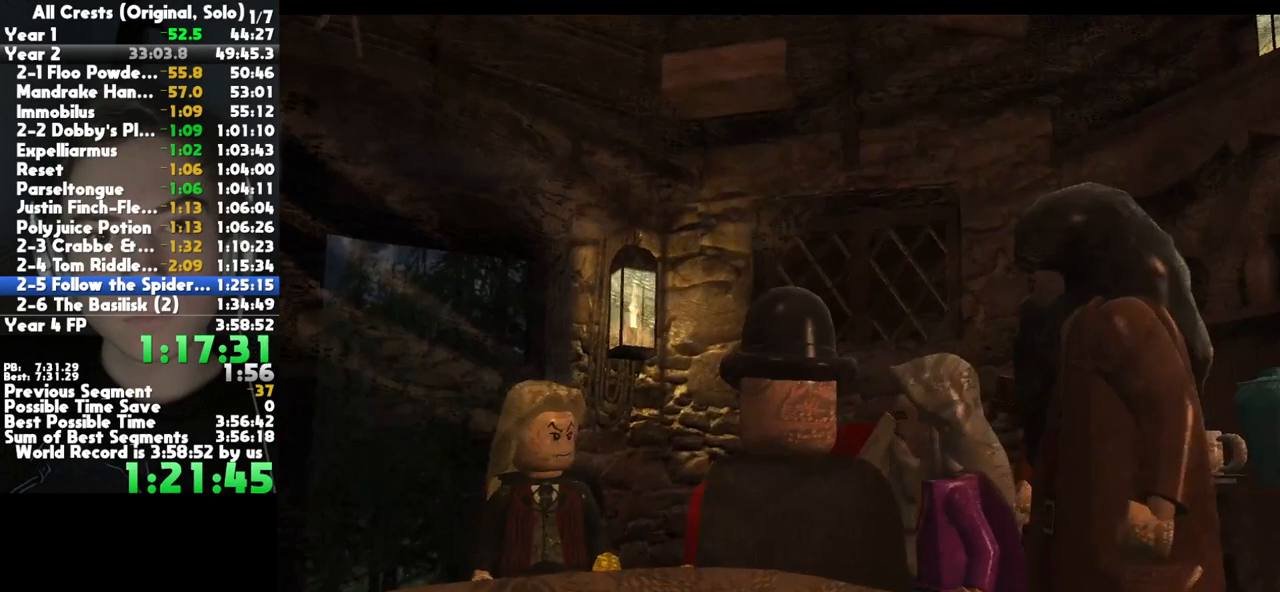
{"buttons": [], "left_stick": "center", "right_stick": "center", "button_events": [[117, "A", "down"], [167, "A", "up"], [250, "A", "down"], [317, "A", "up"], [400, "A", "down"], [467, "A", "up"]]}
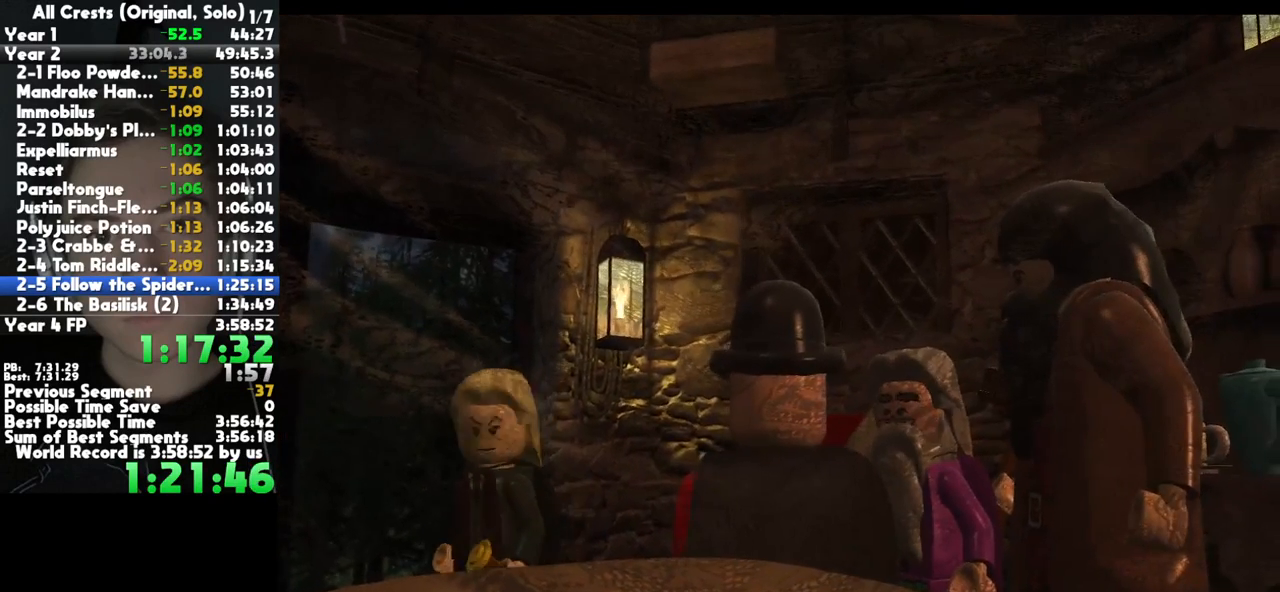
{"buttons": ["A"], "left_stick": "center", "right_stick": "center", "button_events": [[50, "A", "down"], [133, "A", "up"], [317, "A", "down"], [417, "A", "up"], [500, "A", "down"]]}
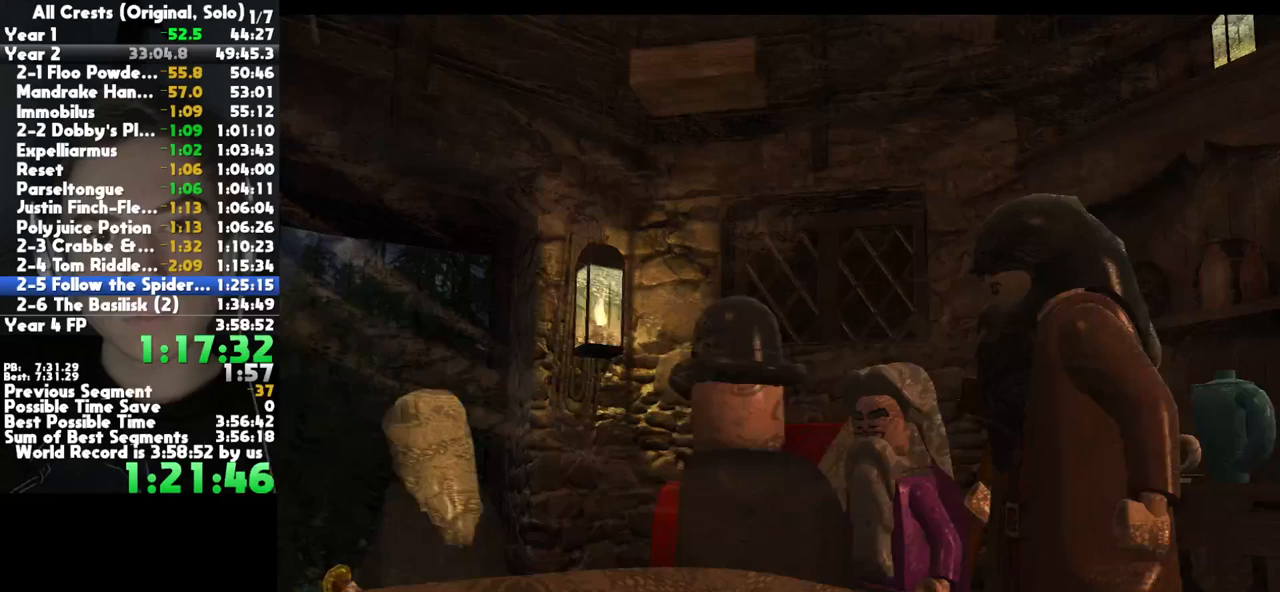
{"buttons": [], "left_stick": "center", "right_stick": "center", "button_events": [[100, "A", "up"], [167, "A", "down"], [233, "A", "up"], [350, "A", "down"], [417, "A", "up"]]}
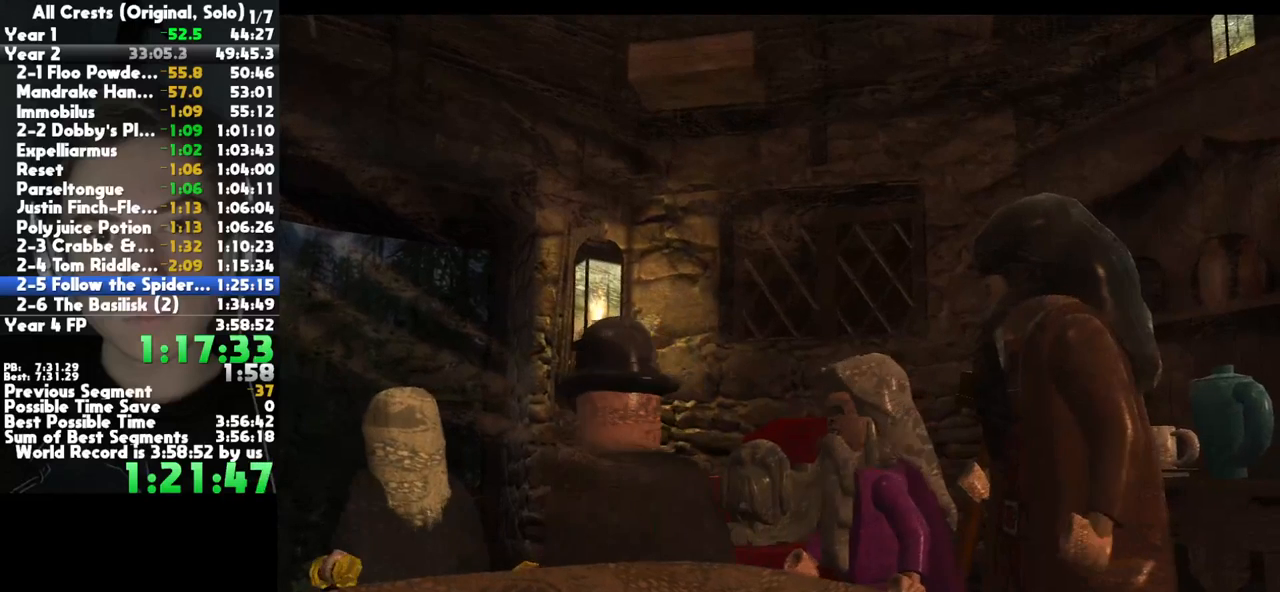
{"buttons": [], "left_stick": "center", "right_stick": "center", "button_events": [[17, "A", "down"], [100, "A", "up"], [183, "A", "down"], [267, "A", "up"], [367, "A", "down"], [433, "A", "up"]]}
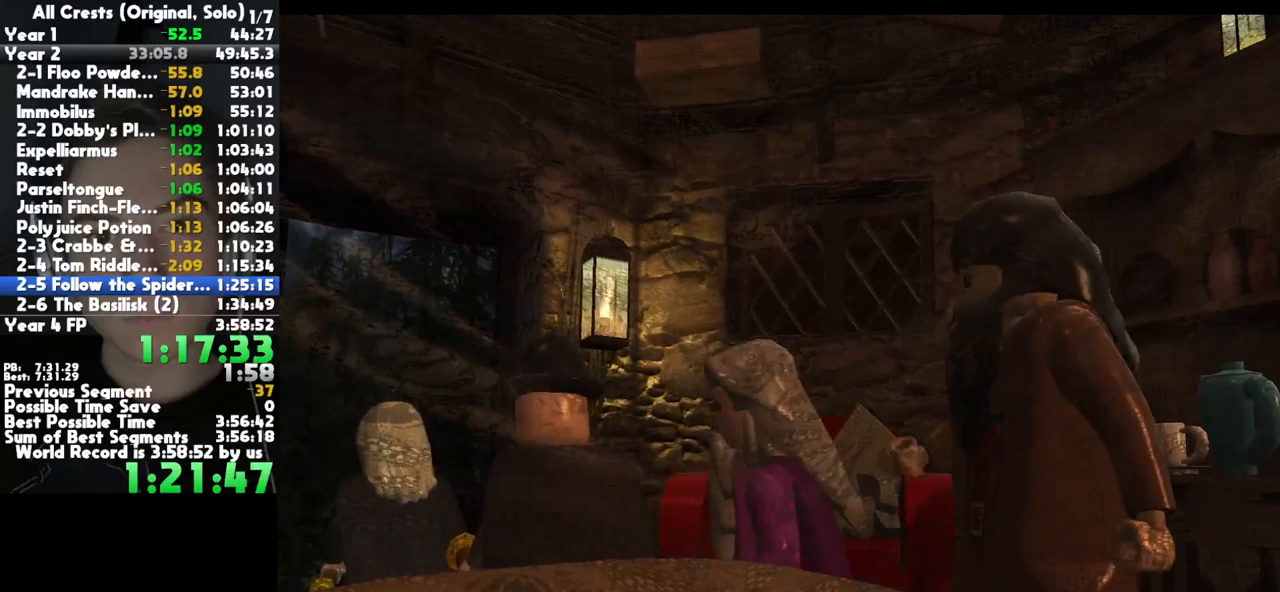
{"buttons": [], "left_stick": "center", "right_stick": "center", "button_events": [[33, "A", "down"], [100, "A", "up"], [183, "A", "down"], [300, "A", "up"], [383, "A", "down"], [467, "A", "up"]]}
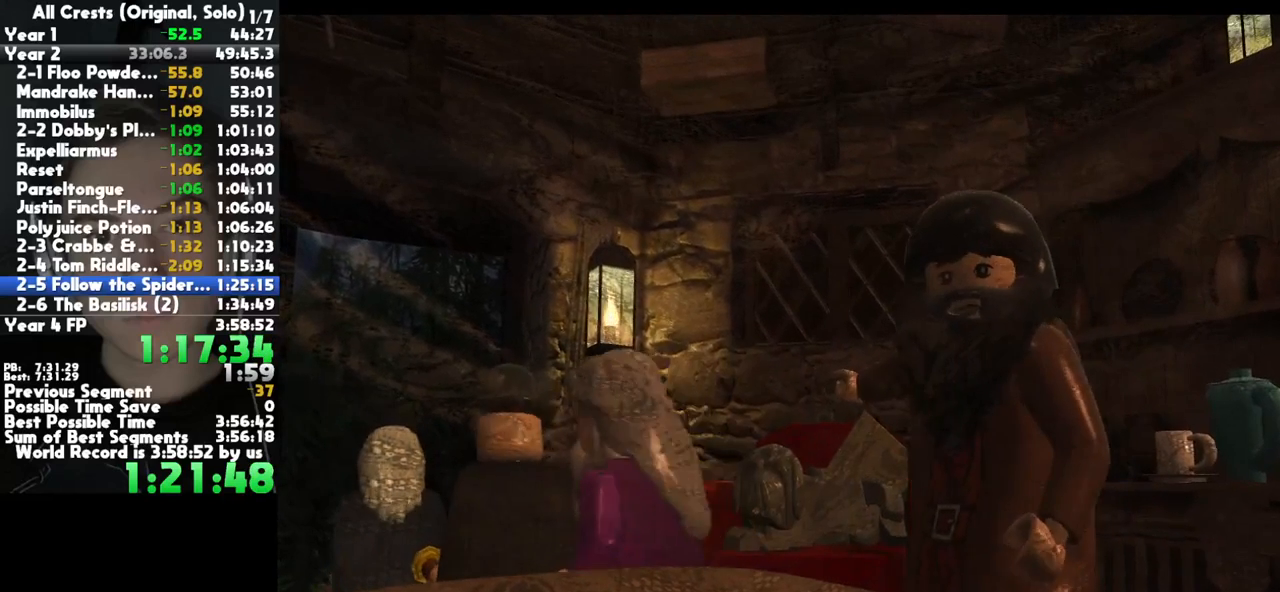
{"buttons": [], "left_stick": "center", "right_stick": "center", "button_events": [[67, "A", "down"], [150, "A", "up"], [250, "A", "down"], [317, "A", "up"], [417, "A", "down"], [500, "A", "up"]]}
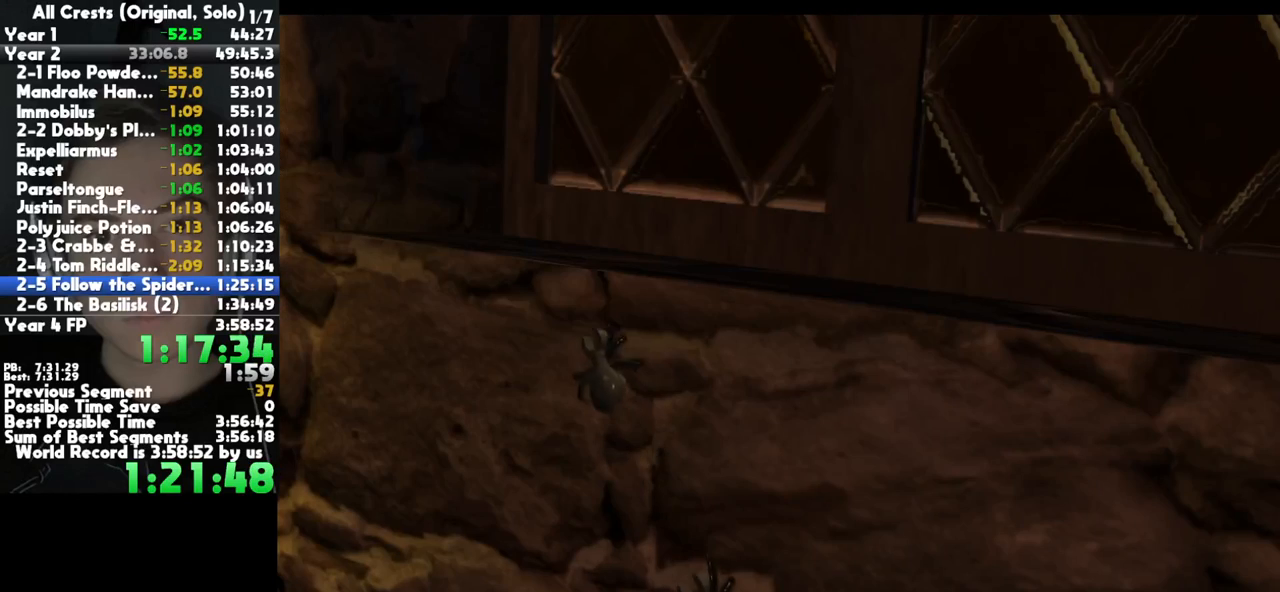
{"buttons": ["A"], "left_stick": "center", "right_stick": "center", "button_events": [[117, "A", "down"], [167, "A", "up"], [267, "A", "down"], [383, "A", "up"], [450, "A", "down"]]}
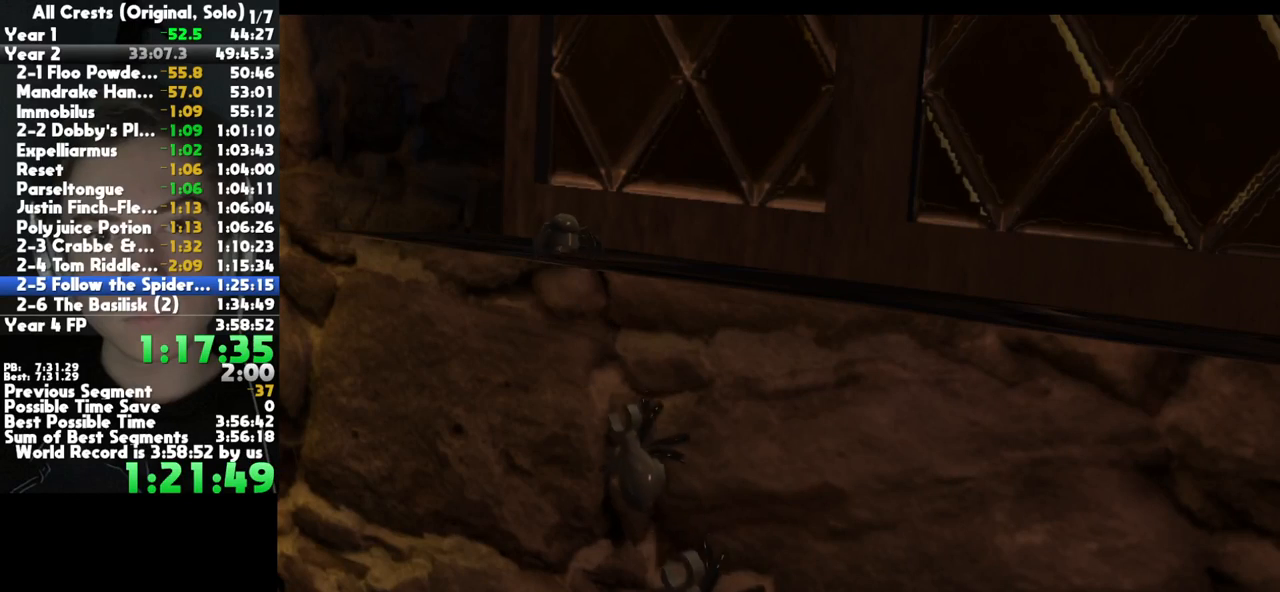
{"buttons": ["A"], "left_stick": "center", "right_stick": "center", "button_events": [[33, "A", "up"], [133, "A", "down"], [233, "A", "up"], [317, "A", "down"], [417, "A", "up"], [500, "A", "down"]]}
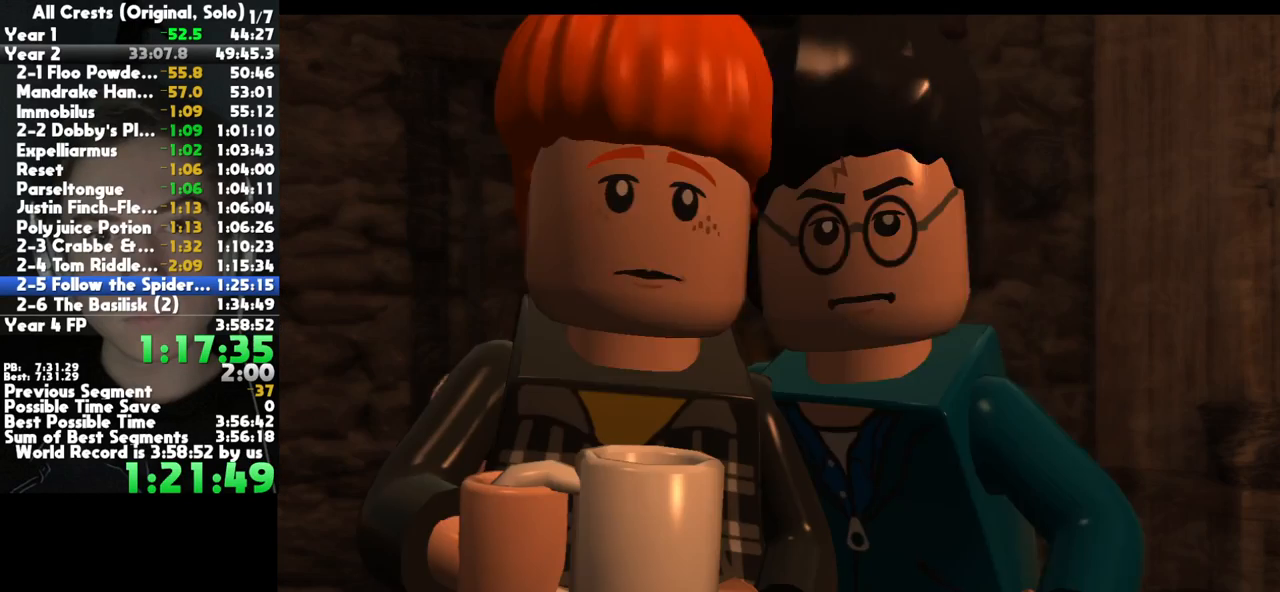
{"buttons": [], "left_stick": "center", "right_stick": "center", "button_events": [[83, "A", "up"], [183, "A", "down"], [250, "A", "up"], [350, "A", "down"], [417, "A", "up"]]}
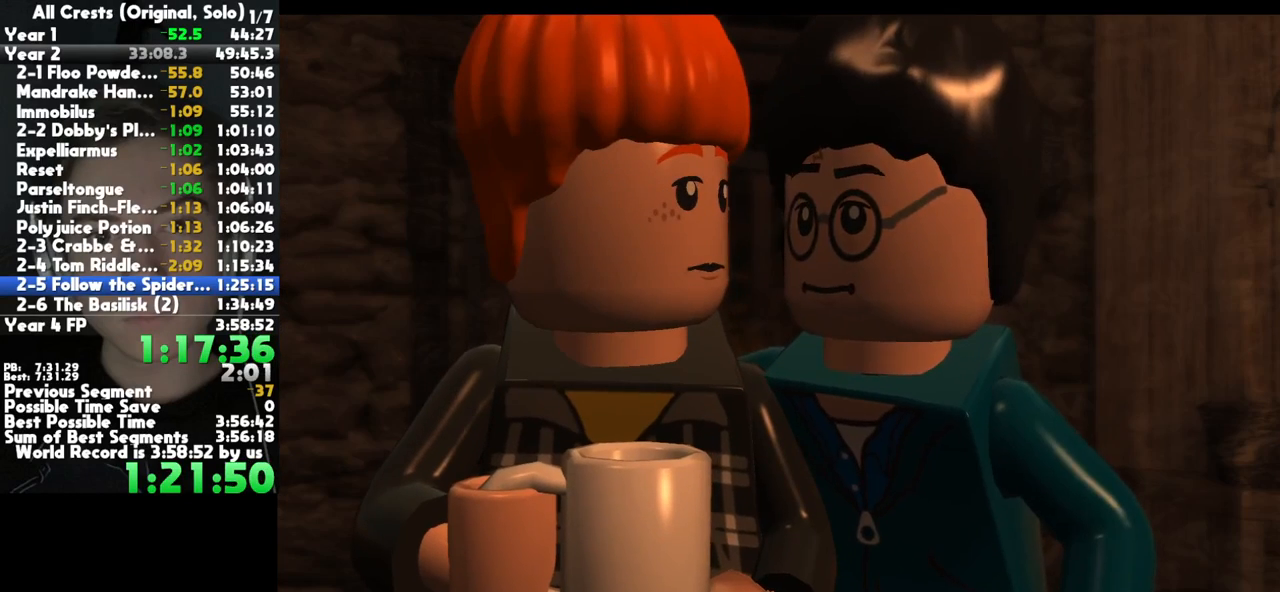
{"buttons": ["A"], "left_stick": "center", "right_stick": "center", "button_events": [[50, "A", "down"], [100, "A", "up"], [267, "A", "down"], [383, "A", "up"], [500, "A", "down"]]}
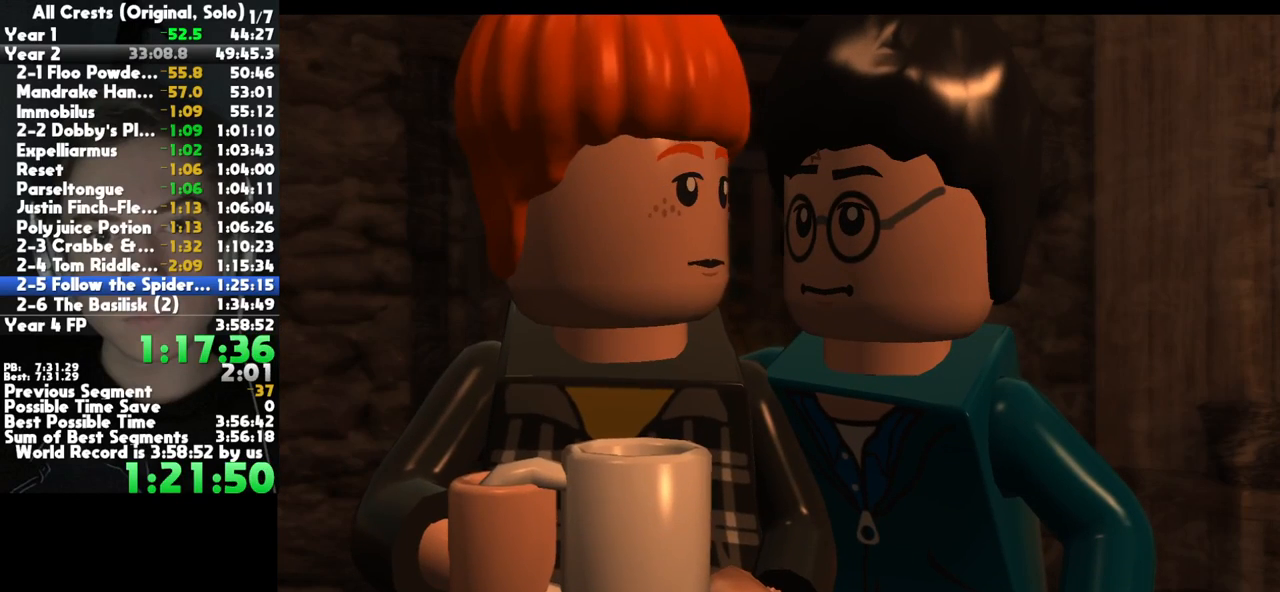
{"buttons": ["A"], "left_stick": "center", "right_stick": "center", "button_events": [[50, "A", "up"], [150, "A", "down"], [250, "A", "up"], [350, "A", "down"], [400, "A", "up"], [500, "A", "down"]]}
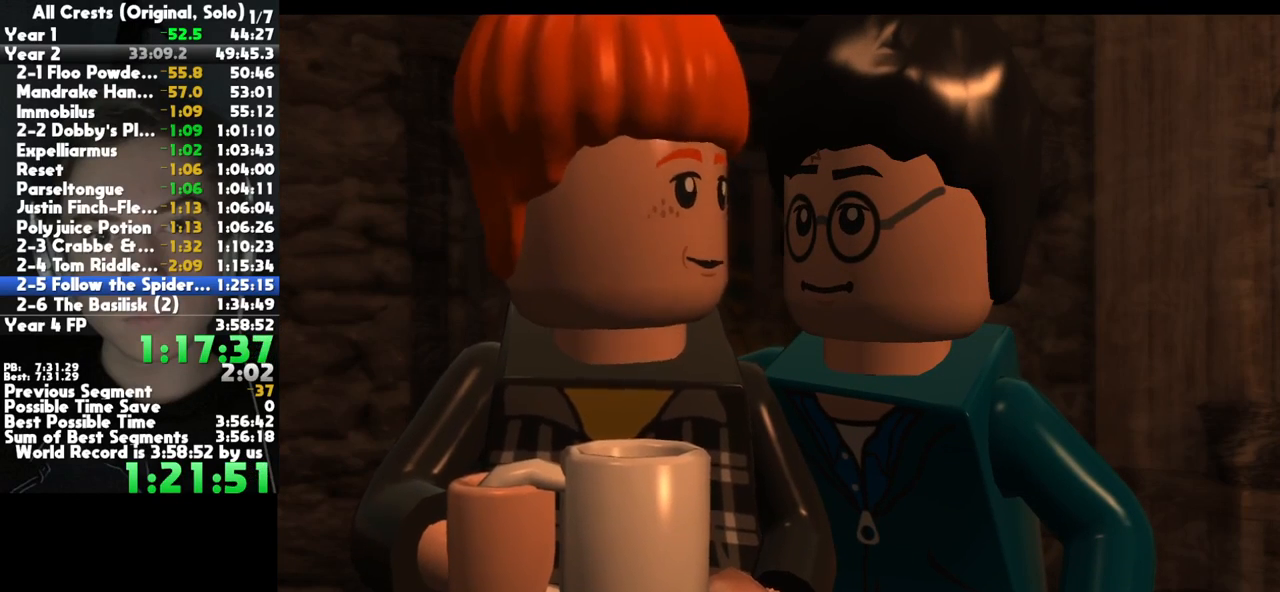
{"buttons": ["A"], "left_stick": "center", "right_stick": "center", "button_events": [[67, "A", "up"], [167, "A", "down"], [217, "A", "up"], [317, "A", "down"]]}
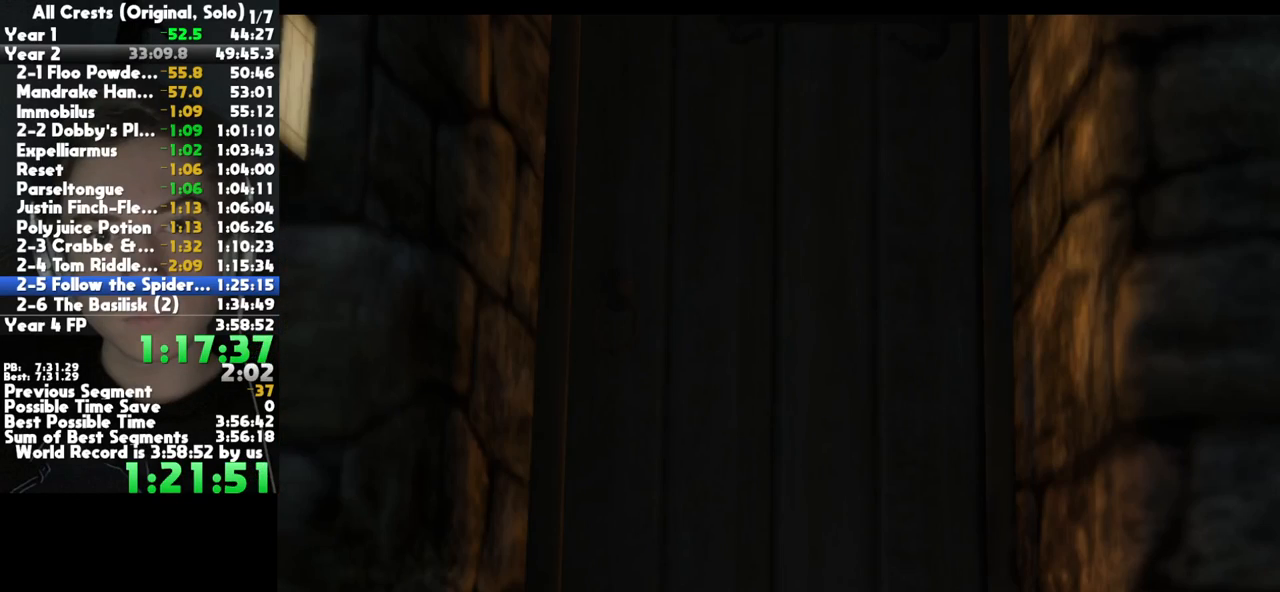
{"buttons": ["A"], "left_stick": "center", "right_stick": "center", "button_events": [[50, "A", "up"], [150, "A", "down"], [217, "A", "up"], [300, "A", "down"], [367, "A", "up"], [467, "A", "down"]]}
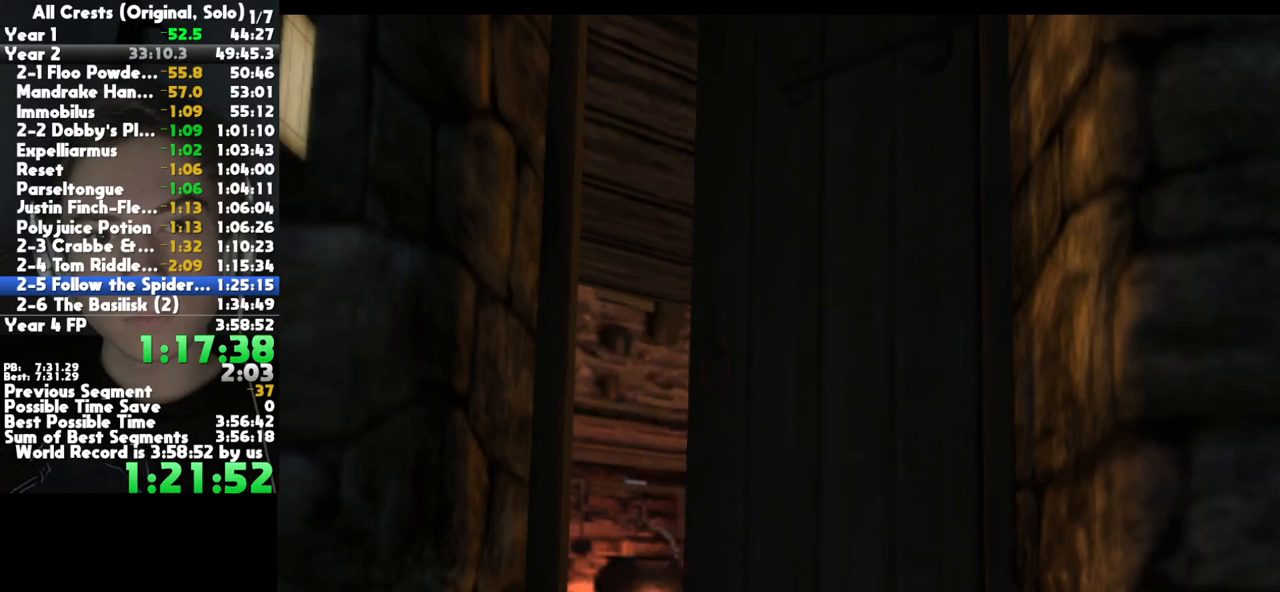
{"buttons": [], "left_stick": "center", "right_stick": "center", "button_events": [[17, "A", "up"], [100, "A", "down"], [183, "A", "up"], [267, "A", "down"], [317, "A", "up"], [400, "A", "down"], [483, "A", "up"]]}